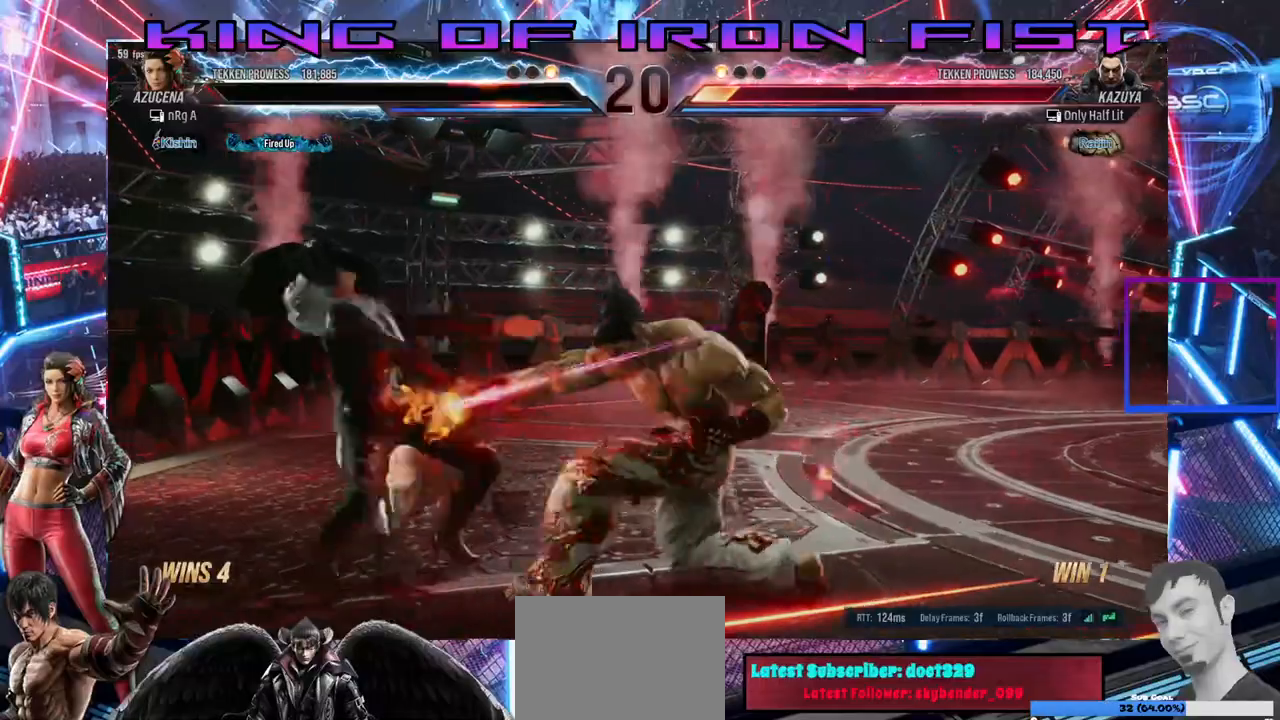
Gameplay with a controller (PlayStation layout); each line is a JSON object with the inputs held at the frame after it. "events" lists button and stick changes between this image and that frame as [ms after this image, input, new state], when the widget could be followed in between. Not read: left_stick.
{"buttons": [], "right_stick": "center", "events": []}
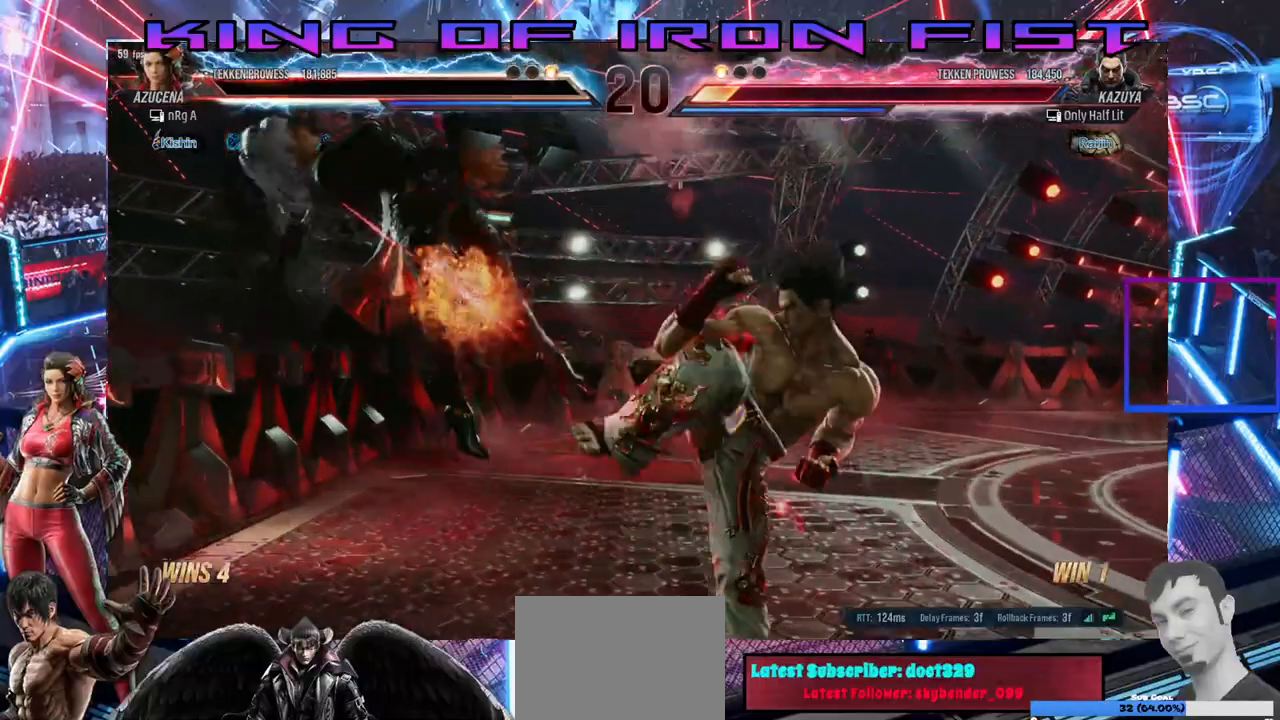
{"buttons": [], "right_stick": "center", "events": []}
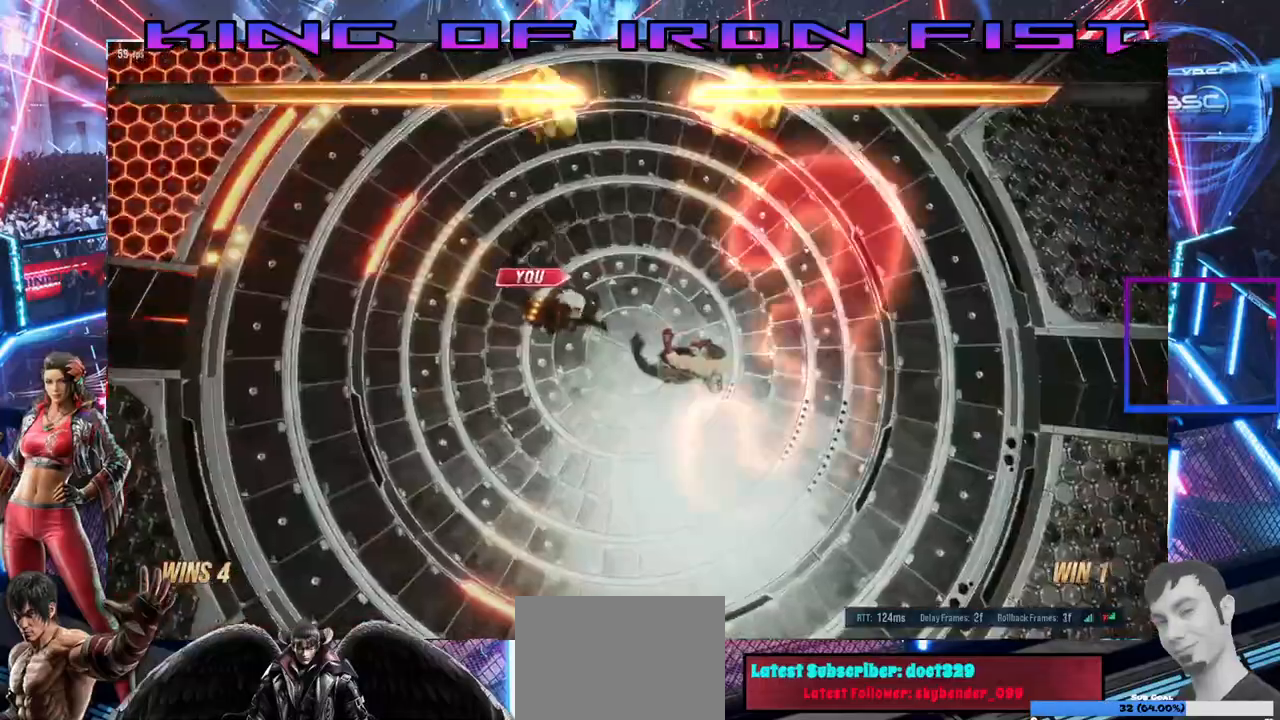
{"buttons": ["SQUARE", "TRIANGLE"], "right_stick": "center", "events": [[433, "SQUARE", "down"], [483, "TRIANGLE", "down"]]}
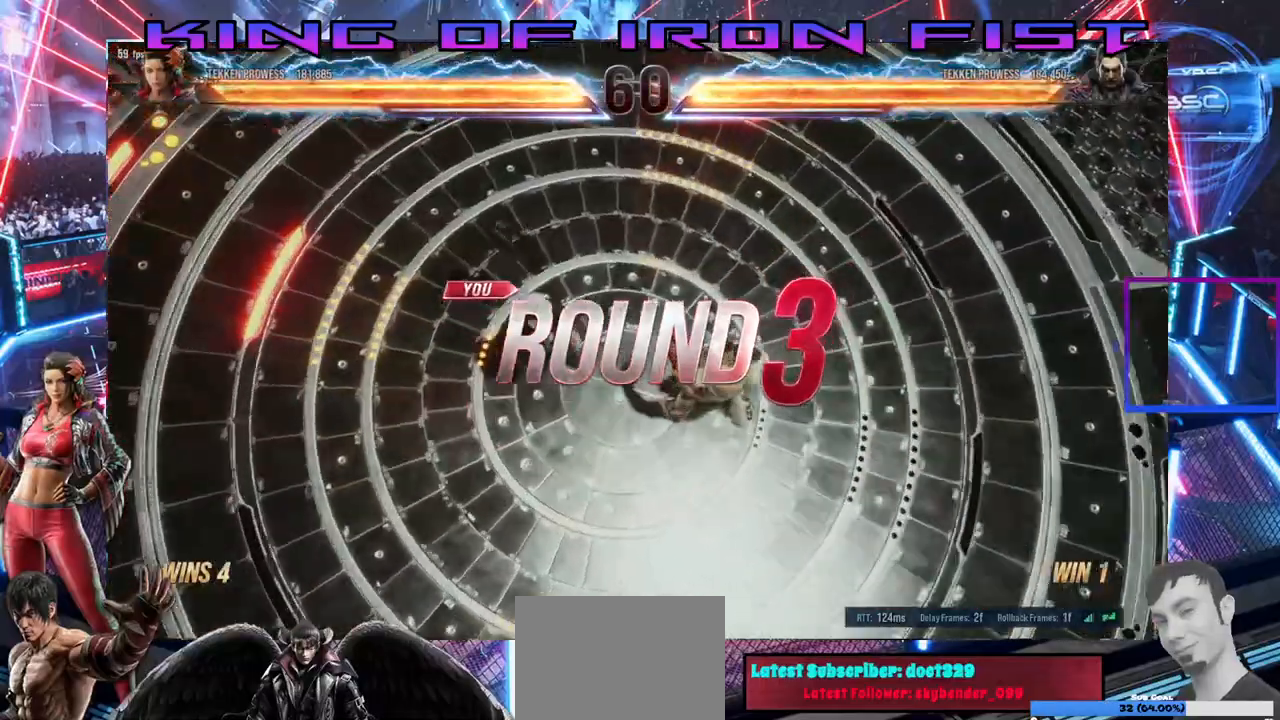
{"buttons": [], "right_stick": "center", "events": [[67, "SQUARE", "up"], [100, "TRIANGLE", "up"], [233, "SQUARE", "down"], [267, "TRIANGLE", "down"], [350, "SQUARE", "up"], [383, "TRIANGLE", "up"]]}
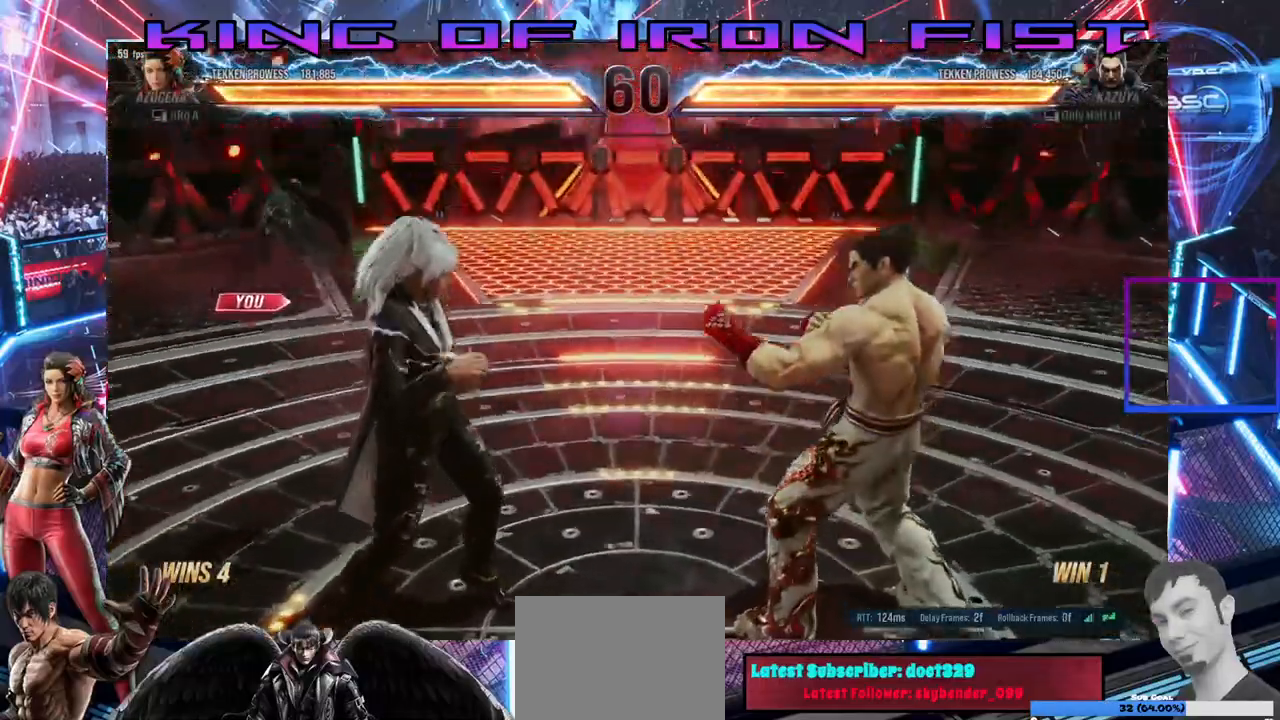
{"buttons": [], "right_stick": "center", "events": []}
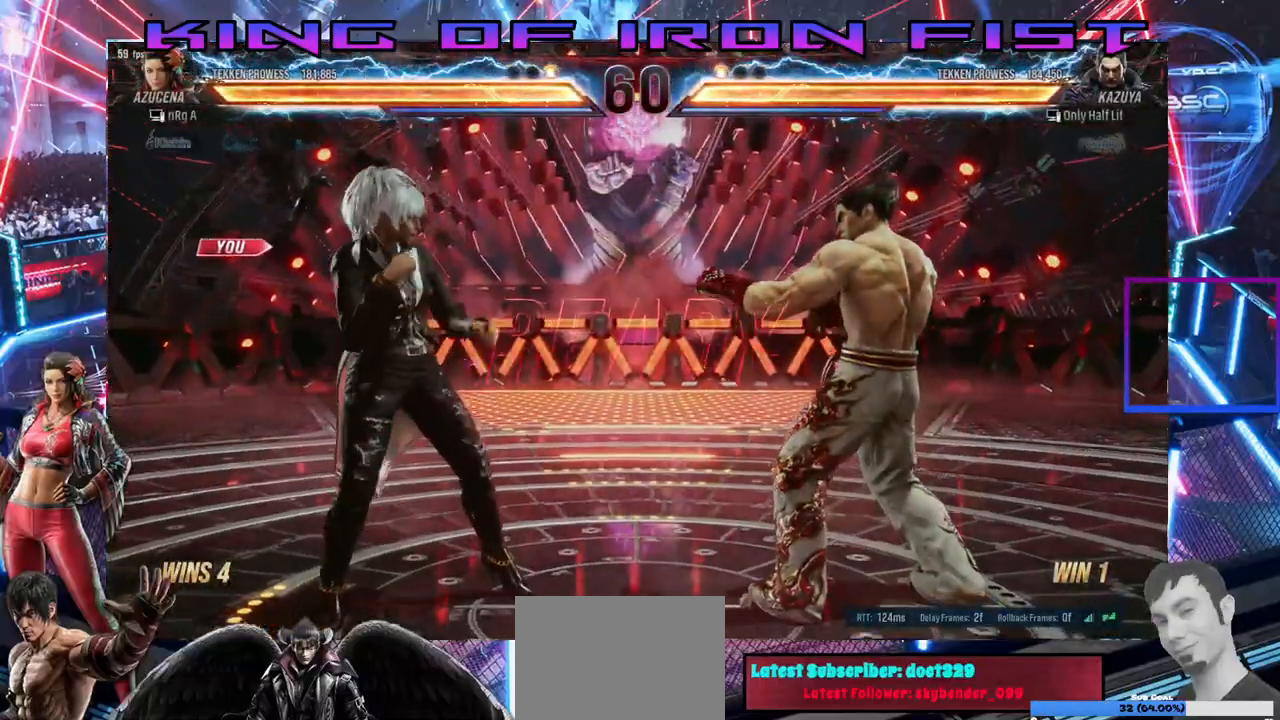
{"buttons": [], "right_stick": "center", "events": []}
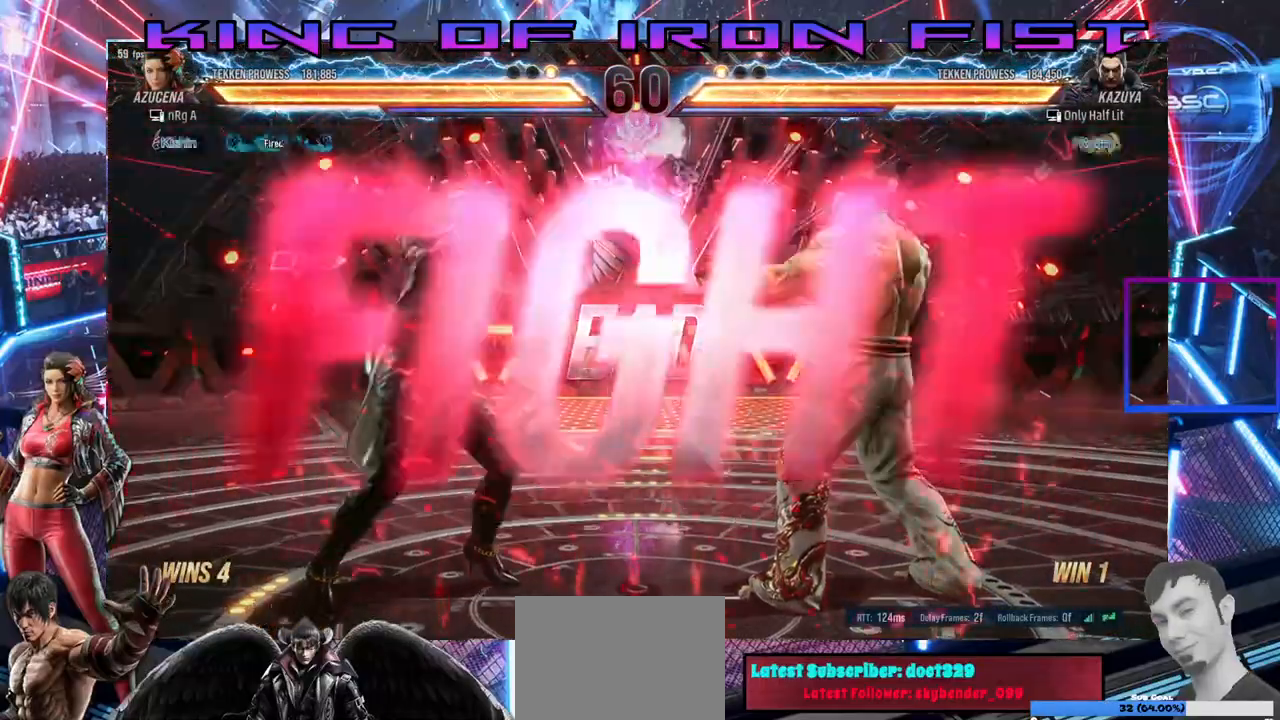
{"buttons": [], "right_stick": "center", "events": []}
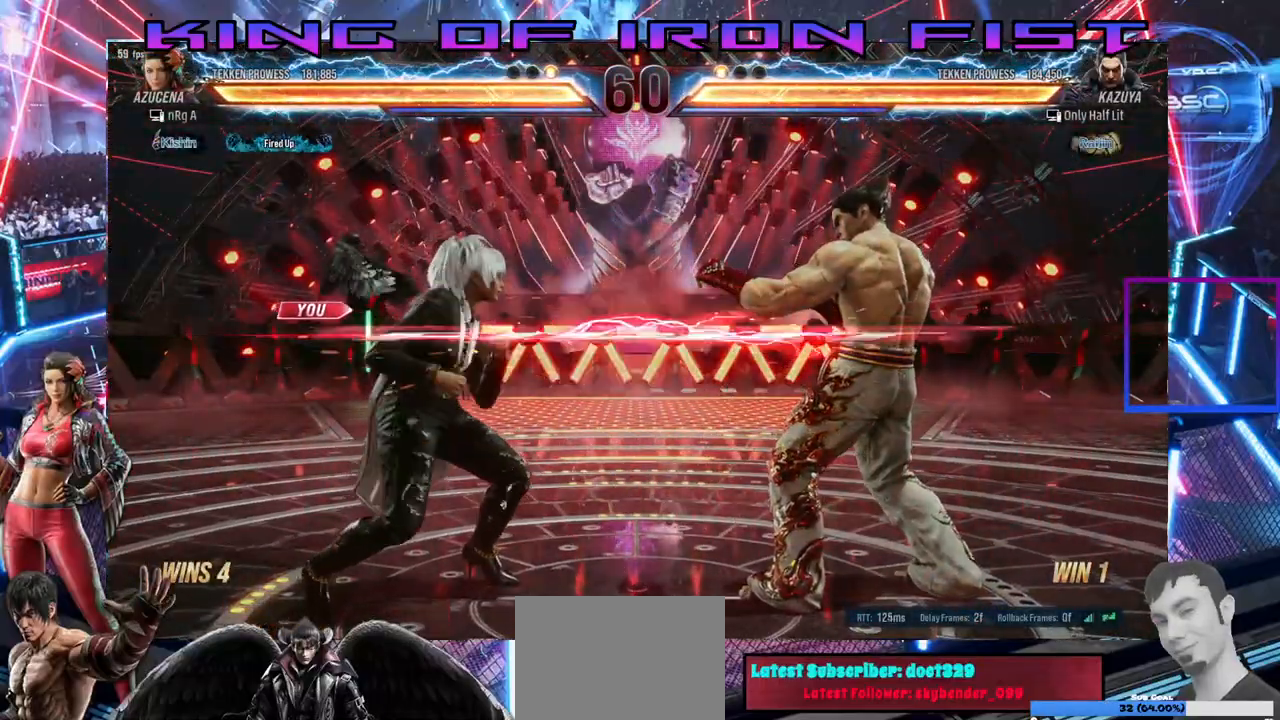
{"buttons": ["DPAD_LEFT"], "right_stick": "center", "events": [[17, "DPAD_LEFT", "down"], [117, "DPAD_LEFT", "up"], [183, "DPAD_LEFT", "down"], [300, "DPAD_LEFT", "up"], [350, "DPAD_RIGHT", "down"], [450, "DPAD_RIGHT", "up"], [483, "DPAD_LEFT", "down"]]}
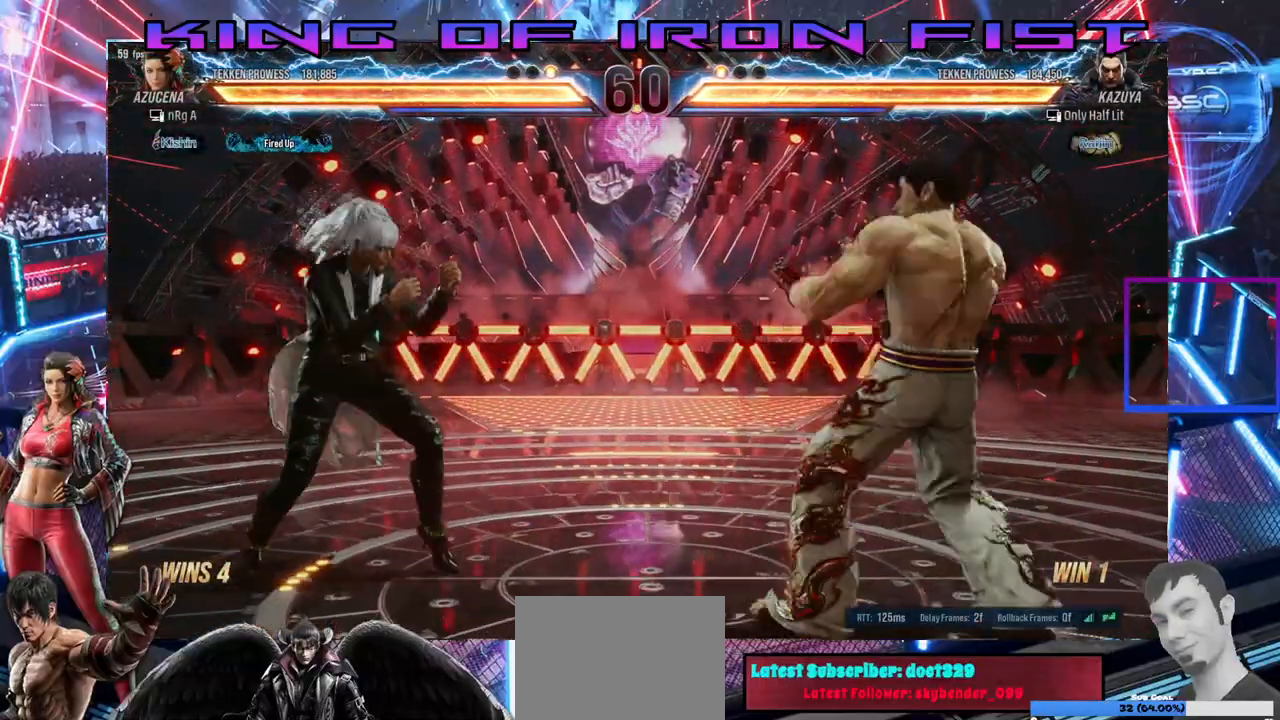
{"buttons": ["CIRCLE", "DPAD_RIGHT"], "right_stick": "center", "events": [[50, "DPAD_LEFT", "up"], [83, "DPAD_LEFT", "down"], [183, "DPAD_LEFT", "up"], [233, "DPAD_LEFT", "down"], [317, "DPAD_LEFT", "up"], [367, "DPAD_RIGHT", "down"], [467, "CIRCLE", "down"]]}
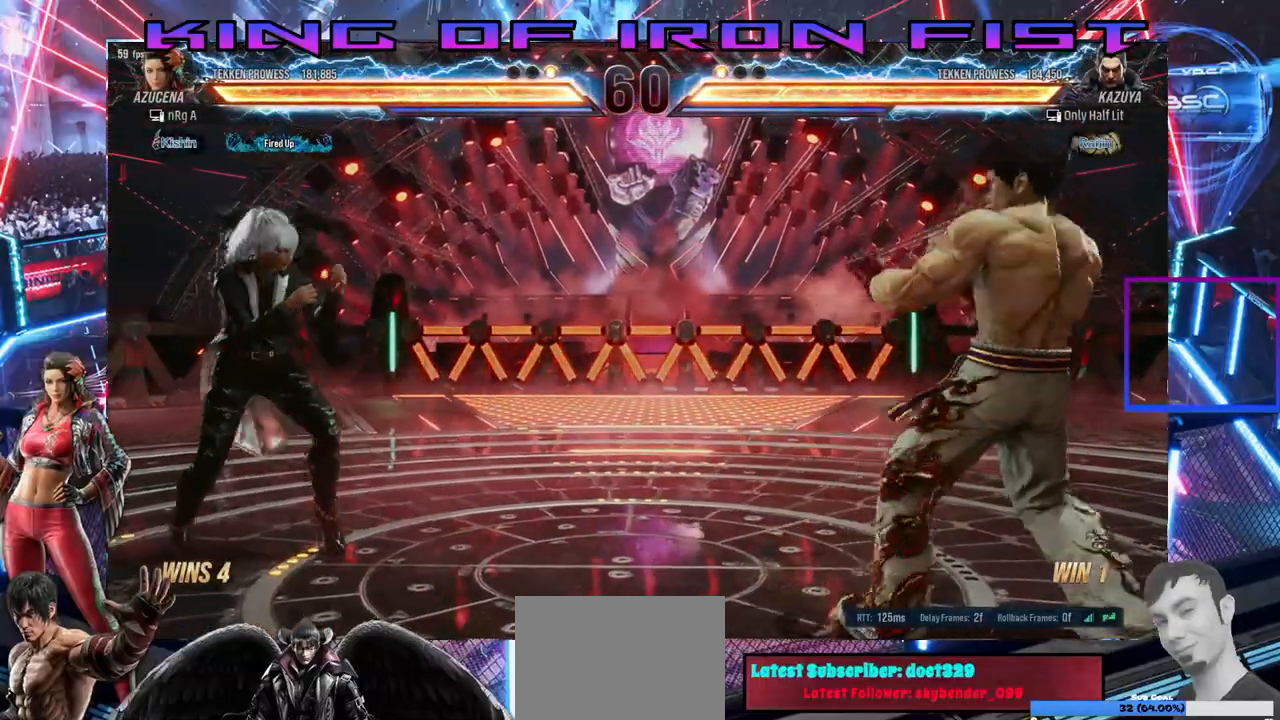
{"buttons": ["DPAD_LEFT"], "right_stick": "center", "events": [[50, "CIRCLE", "up"], [300, "DPAD_RIGHT", "up"], [417, "DPAD_LEFT", "down"]]}
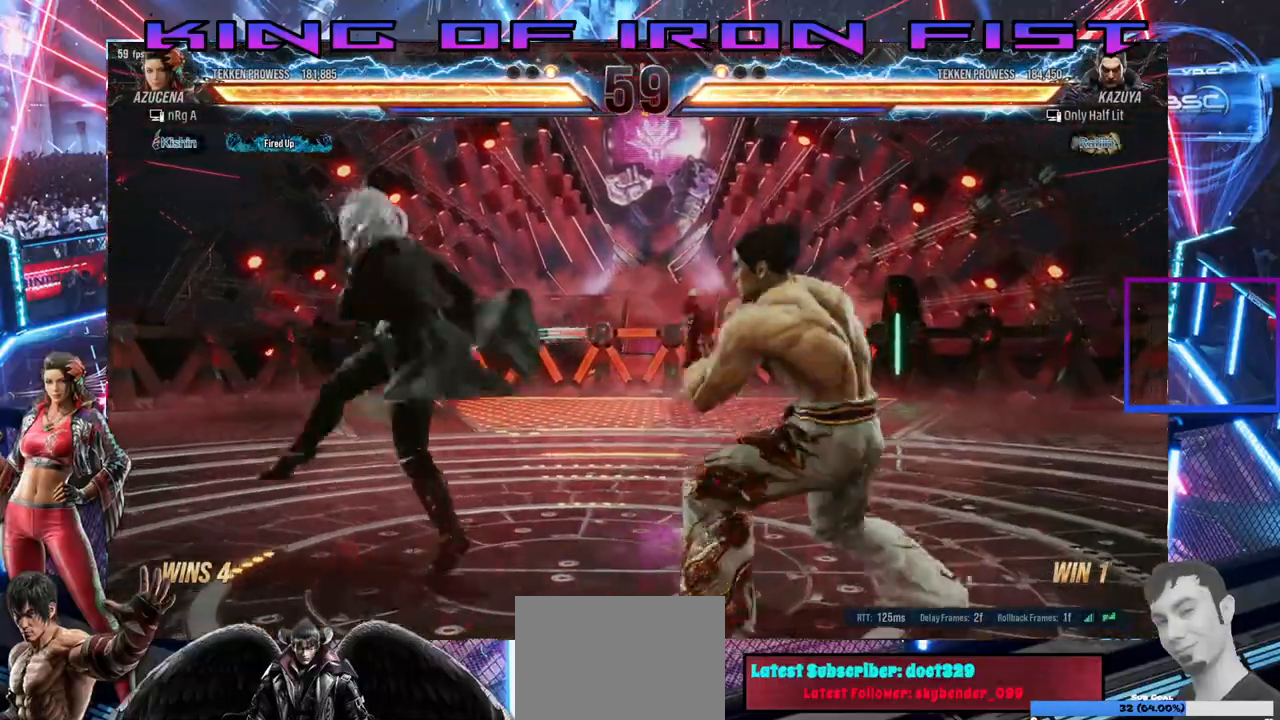
{"buttons": ["CIRCLE", "SQUARE", "DPAD_DOWN", "DPAD_RIGHT"], "right_stick": "center"}
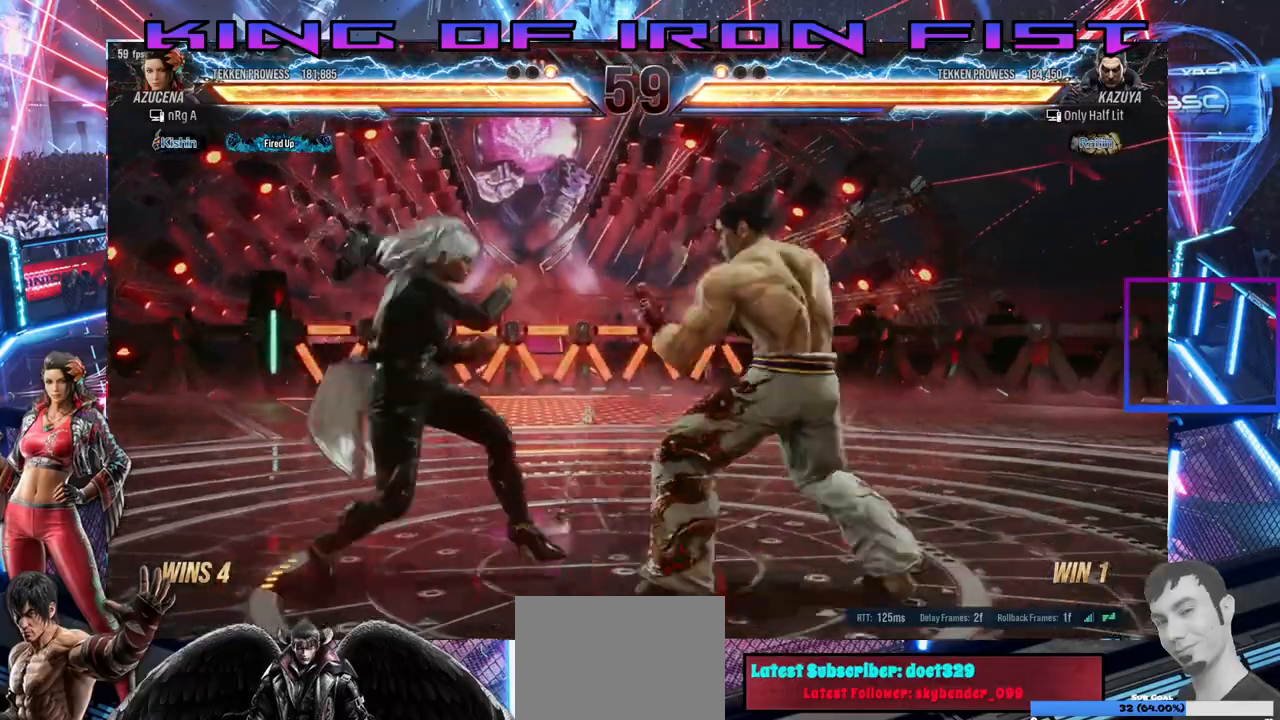
{"buttons": [], "right_stick": "center", "events": [[33, "DPAD_RIGHT", "up"], [67, "DPAD_DOWN", "up"], [83, "SQUARE", "up"], [117, "CIRCLE", "up"]]}
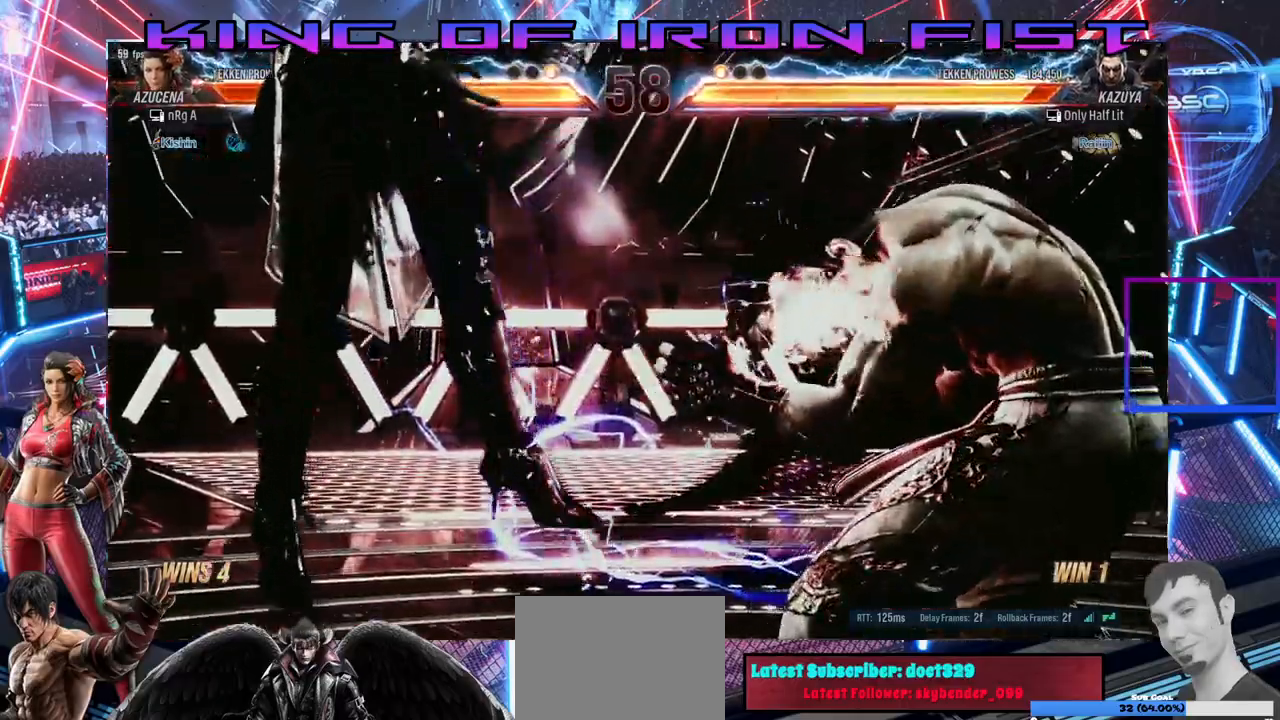
{"buttons": ["SQUARE", "DPAD_LEFT"], "right_stick": "center", "events": [[33, "DPAD_LEFT", "down"], [250, "SQUARE", "down"], [333, "TRIANGLE", "down"], [400, "SQUARE", "up"], [433, "TRIANGLE", "up"], [483, "SQUARE", "down"]]}
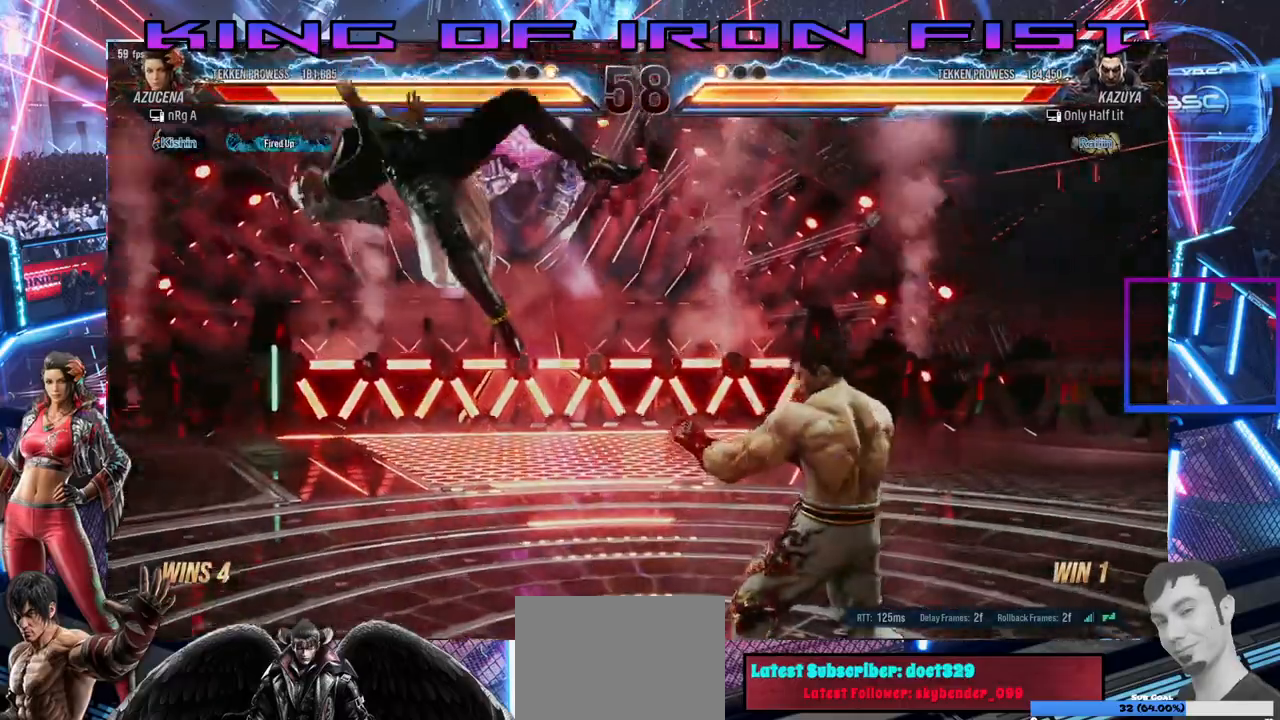
{"buttons": ["TRIANGLE", "DPAD_LEFT"], "right_stick": "center", "events": [[67, "TRIANGLE", "down"], [117, "SQUARE", "up"], [133, "TRIANGLE", "up"], [183, "SQUARE", "down"], [250, "TRIANGLE", "down"], [300, "SQUARE", "up"], [333, "TRIANGLE", "up"], [400, "SQUARE", "down"], [467, "TRIANGLE", "down"], [500, "SQUARE", "up"]]}
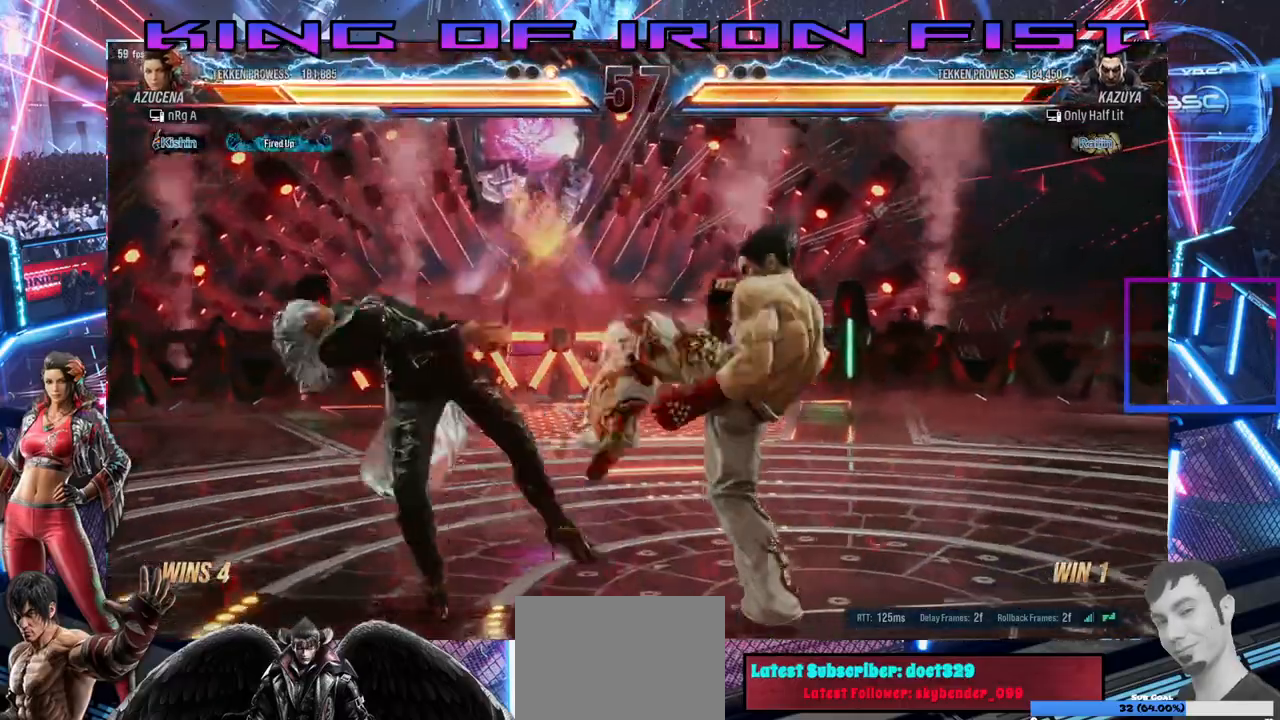
{"buttons": ["SQUARE", "DPAD_LEFT"], "right_stick": "center", "events": [[33, "TRIANGLE", "up"], [83, "DPAD_LEFT", "up"], [200, "SQUARE", "down"], [317, "TRIANGLE", "down"], [333, "SQUARE", "up"], [417, "SQUARE", "down"], [417, "TRIANGLE", "up"], [467, "DPAD_LEFT", "down"]]}
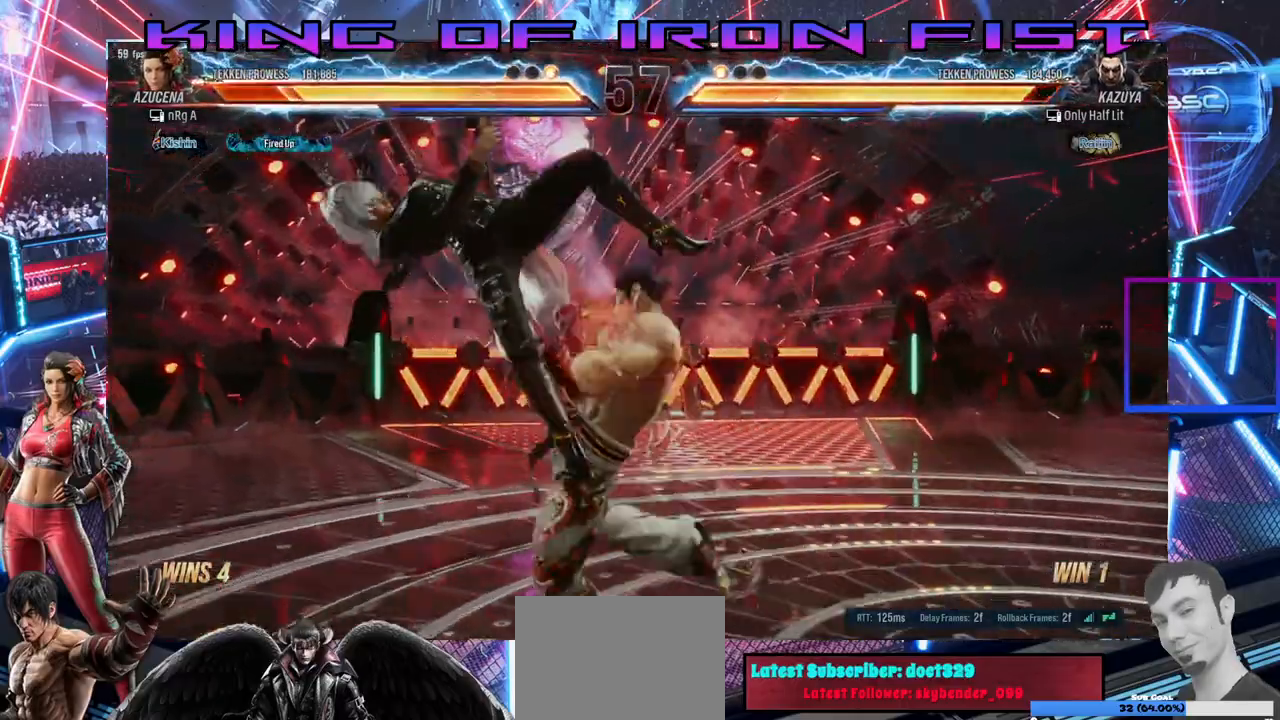
{"buttons": ["TRIANGLE", "DPAD_LEFT"], "right_stick": "center"}
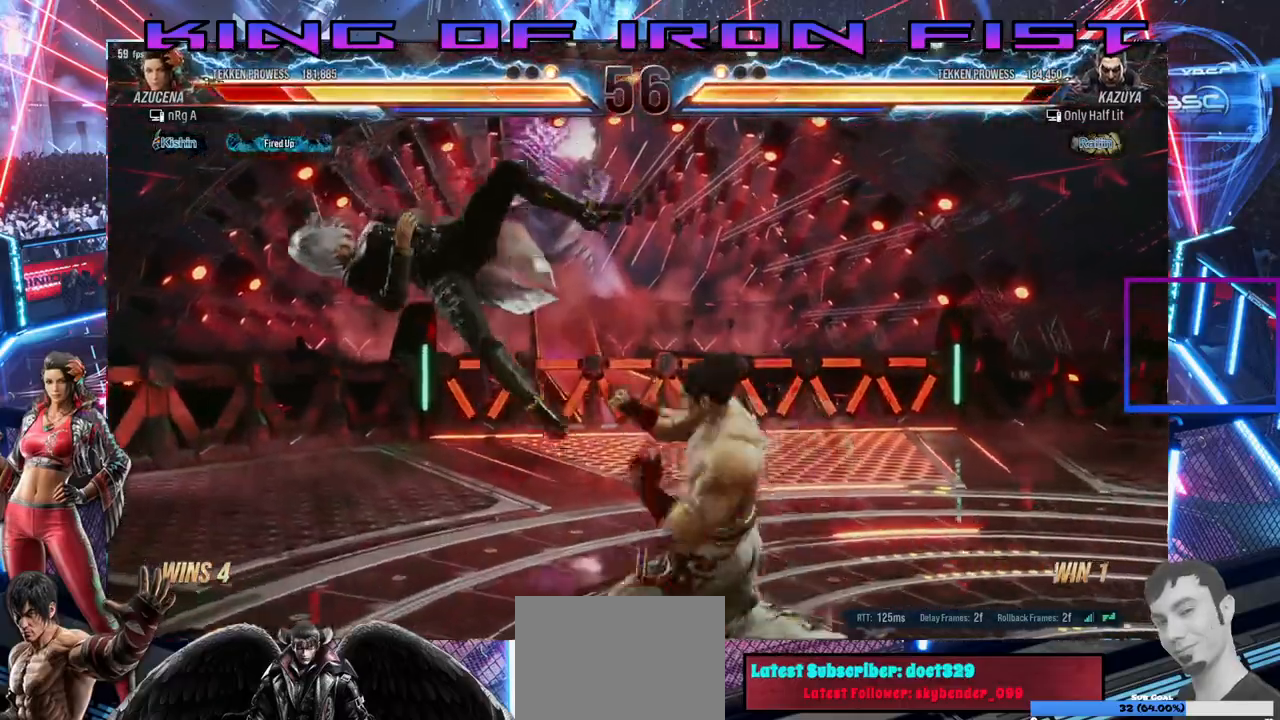
{"buttons": ["TRIANGLE", "DPAD_LEFT"], "right_stick": "center", "events": [[100, "SQUARE", "down"], [100, "TRIANGLE", "up"], [200, "TRIANGLE", "down"], [250, "SQUARE", "up"], [317, "TRIANGLE", "up"], [350, "SQUARE", "down"], [450, "TRIANGLE", "down"], [500, "SQUARE", "up"]]}